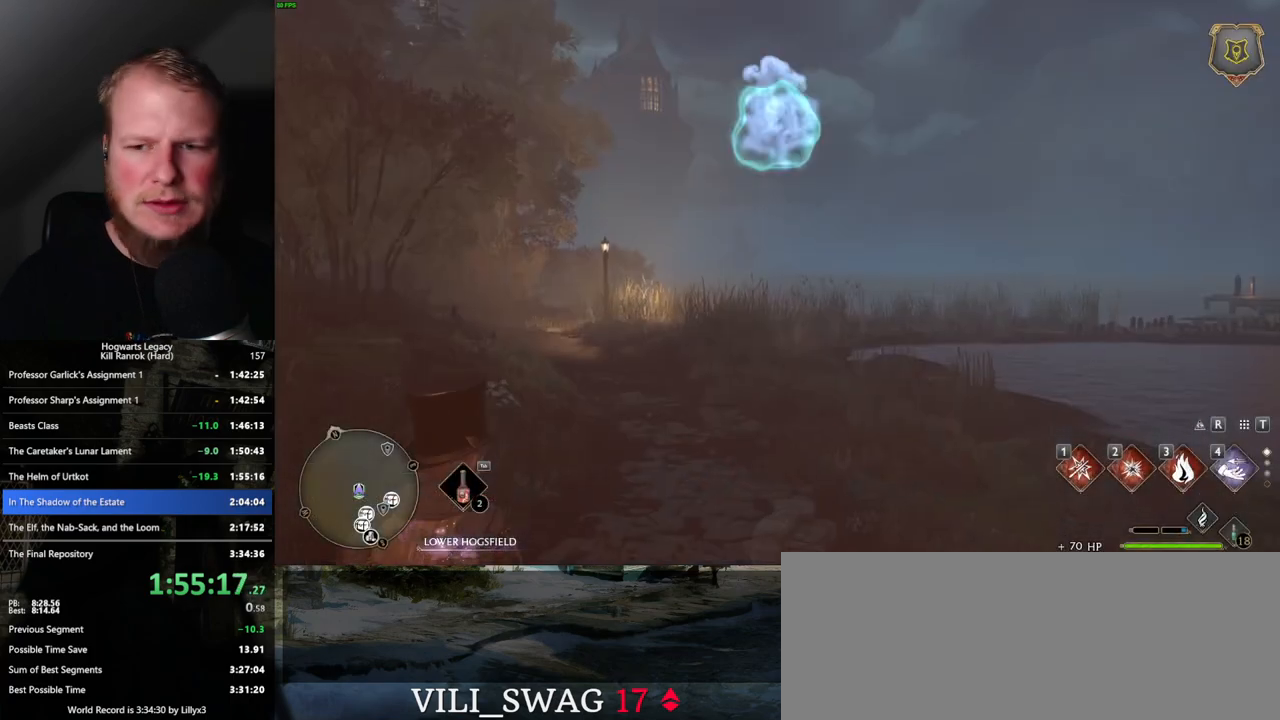
Gameplay with keyboard and mouse; each line is a JSON object with the keys and mouse buttons held at the frame after it. "events" lists presses ("down") and releases ("up") of ".", "/", "0", "1", "2", "3", "4", "5", "6", "7", "8", "9", "a", "alt_l", "alt_r", "b", "backslash", "backspace", "c", "caps_lock", "comma", "ctrl_l", "ctrl_r", "d", "e", "equals", "escape", "f", "f1", "f10", "f11", "f12", "f2", "f3", "f4", "f5", "f6", "f7", "f8", "f9", "g", "h", "i", "j", "k", "l", "lbracket", "m", "minus", "n", "o", "p", "q", "quote", "r", "rbracket", "return", "s", "semicolon", "shift_l", "shift_r", "space", "super", "t", "tab", "tilde", "u", "v", "w", "x", "y", "z", "mouse_left", "mouse_wheel", "mouse_right", "mouse_mb4" and "mouse_mb5" between this image and that frame as [ms after this image, input, new state], when the widget could be followed in between. "mouse_left", "mouse_wheel", "mouse_right", "mouse_mb4", "mouse_mb5" = the "left", "wheel", "right", "mb4", "mb5" buttons of the "mouse" list. No other keys are recorded. "wheel" means that the mouse wheel is clicked or scrolled. Mouse movement is not recorded.
{"keys": ["tab"], "mouse": [], "events": [[33, "tab", "down"]]}
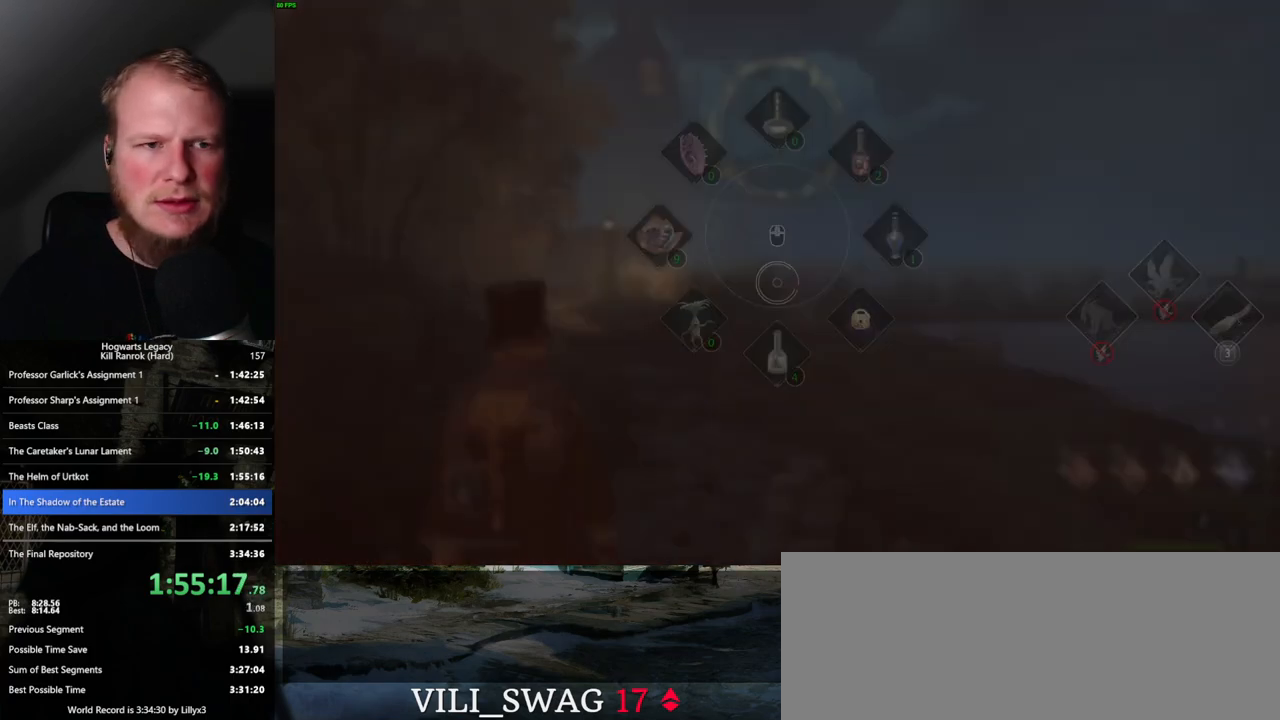
{"keys": ["d", "w"], "mouse": [], "events": [[17, "3", "down"], [100, "3", "up"], [167, "tab", "up"], [317, "d", "down"], [400, "w", "down"]]}
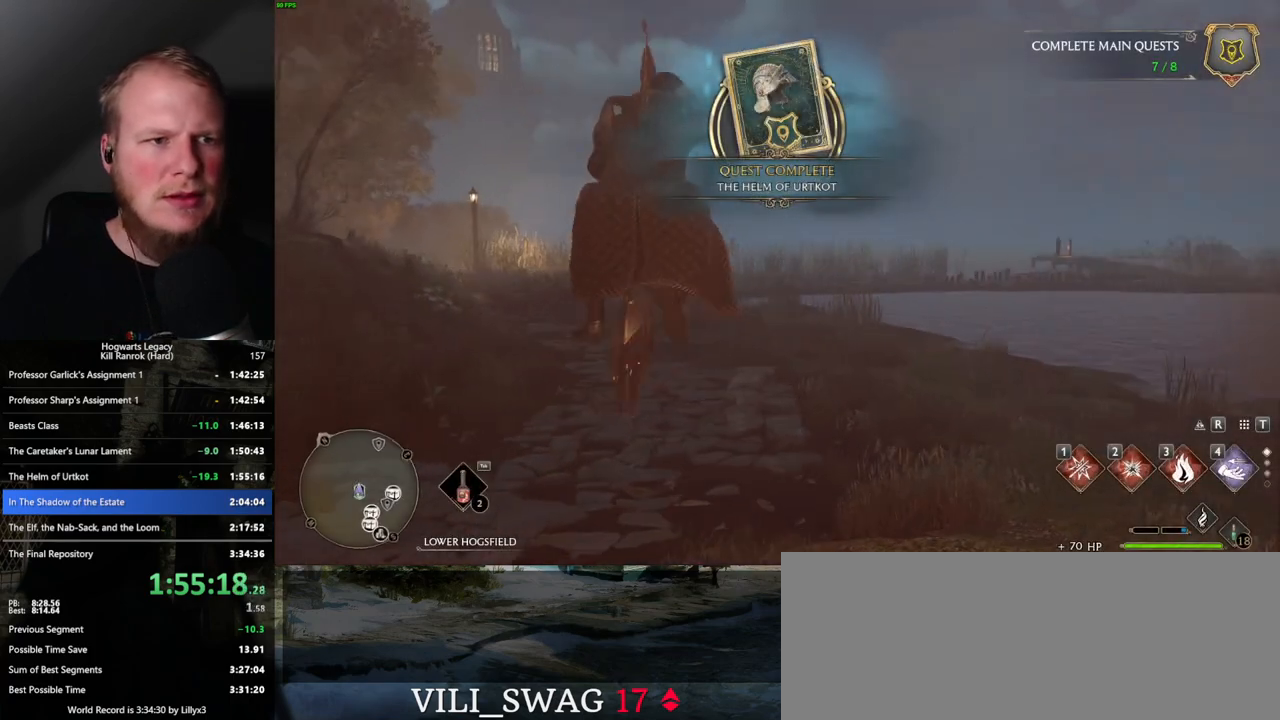
{"keys": ["d", "w"], "mouse": [], "events": []}
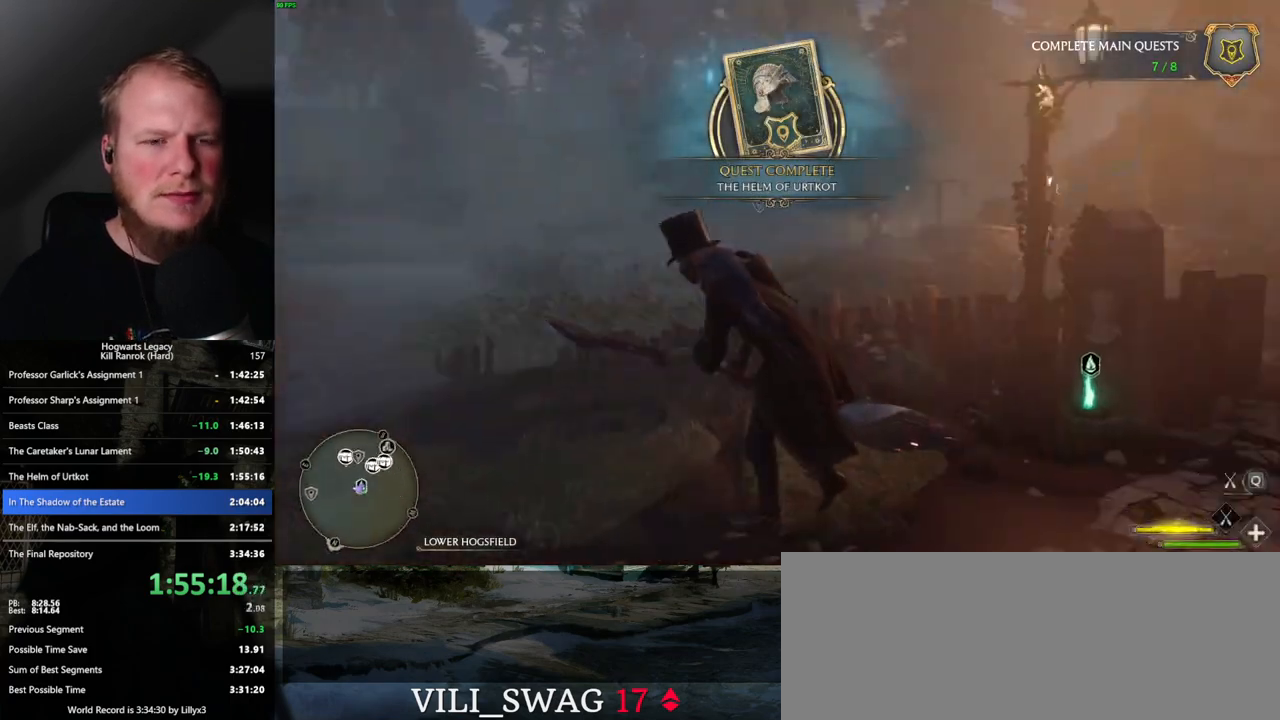
{"keys": ["w"], "mouse": ["left"], "events": [[150, "mouse_left", "down"], [500, "d", "up"]]}
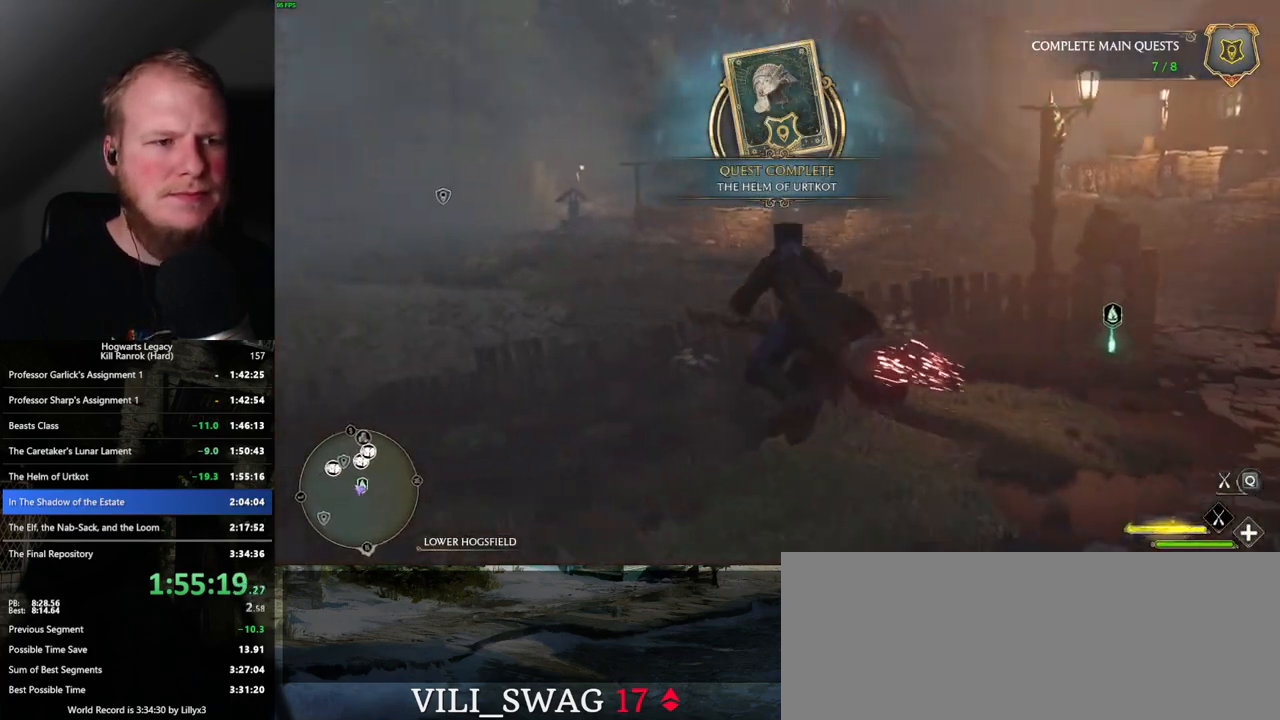
{"keys": ["w"], "mouse": ["left"], "events": [[217, "space", "down"], [350, "space", "up"]]}
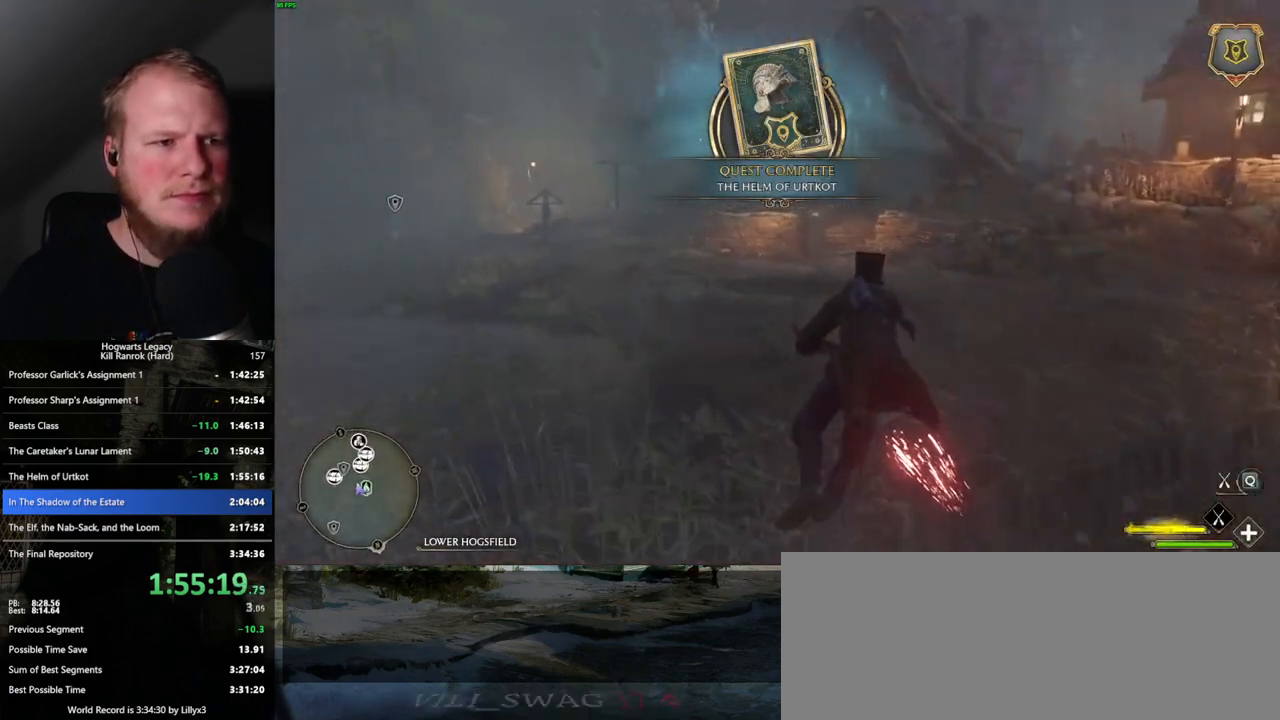
{"keys": ["w"], "mouse": ["left"], "events": [[33, "space", "down"], [50, "space", "up"], [317, "space", "down"], [417, "space", "up"]]}
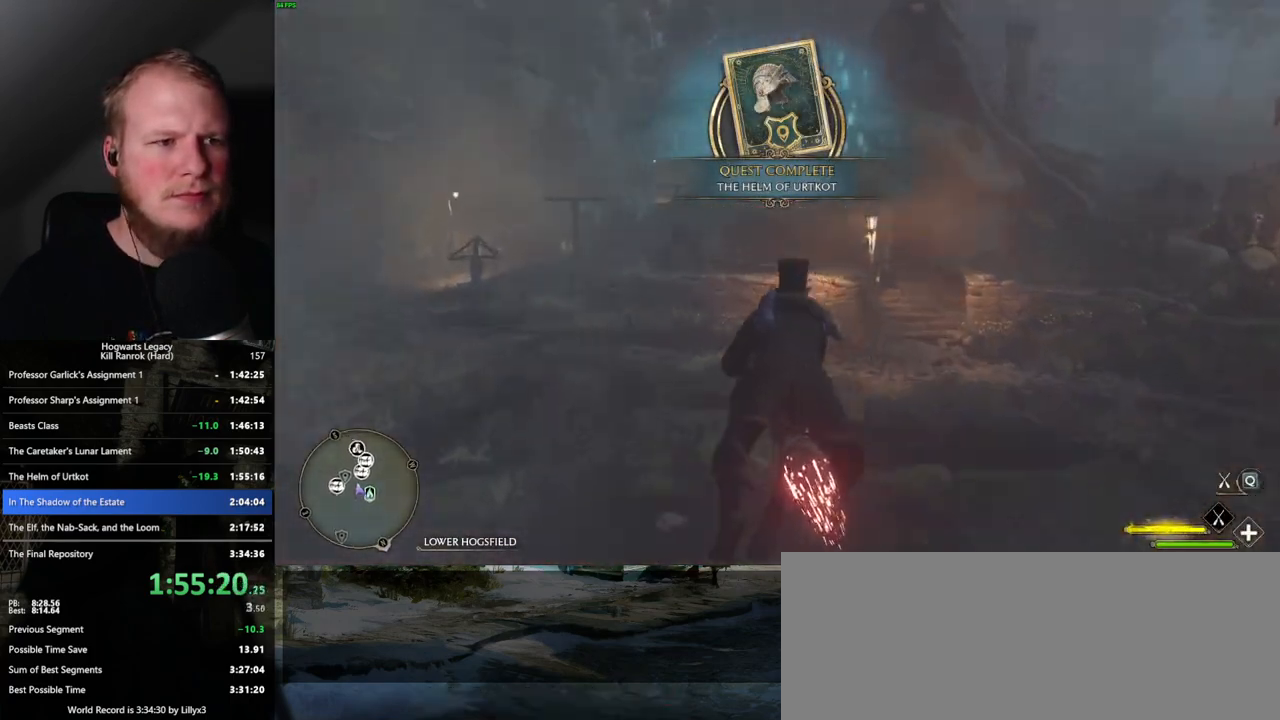
{"keys": ["w"], "mouse": ["left"], "events": [[33, "space", "down"], [100, "space", "up"], [233, "space", "down"], [283, "space", "up"]]}
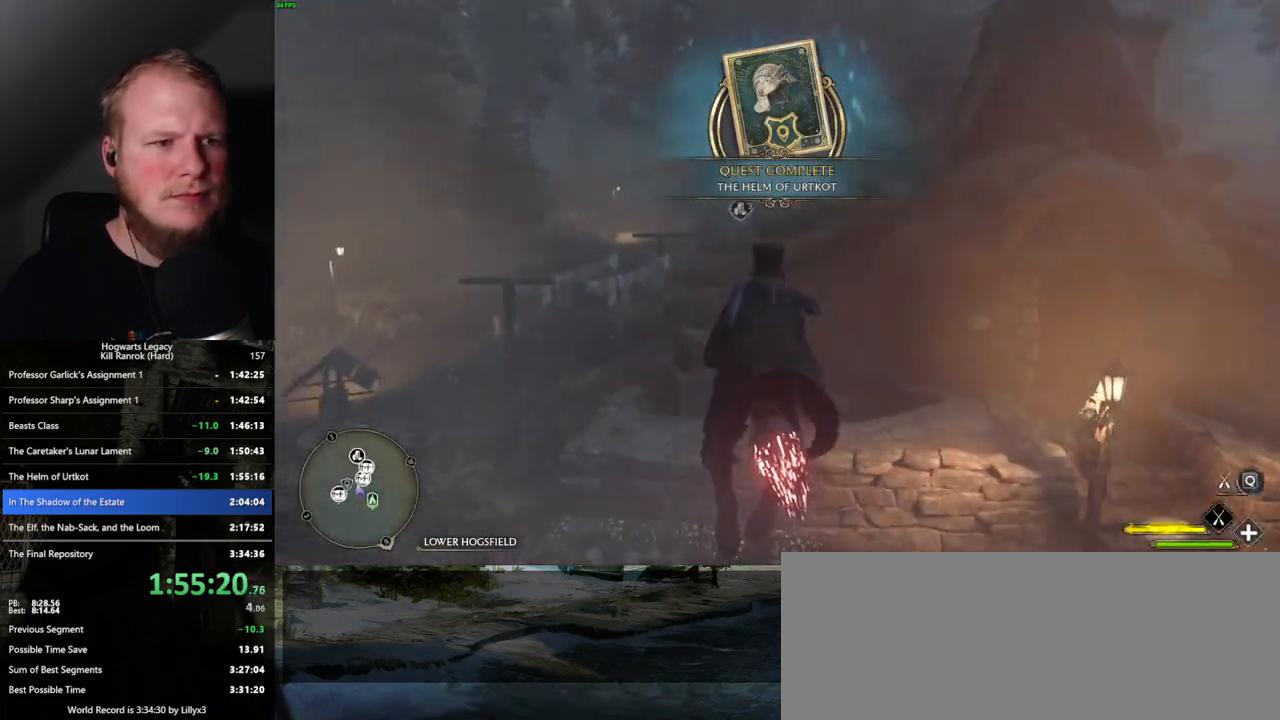
{"keys": ["ctrl_l", "w"], "mouse": ["left"], "events": [[400, "ctrl_l", "down"]]}
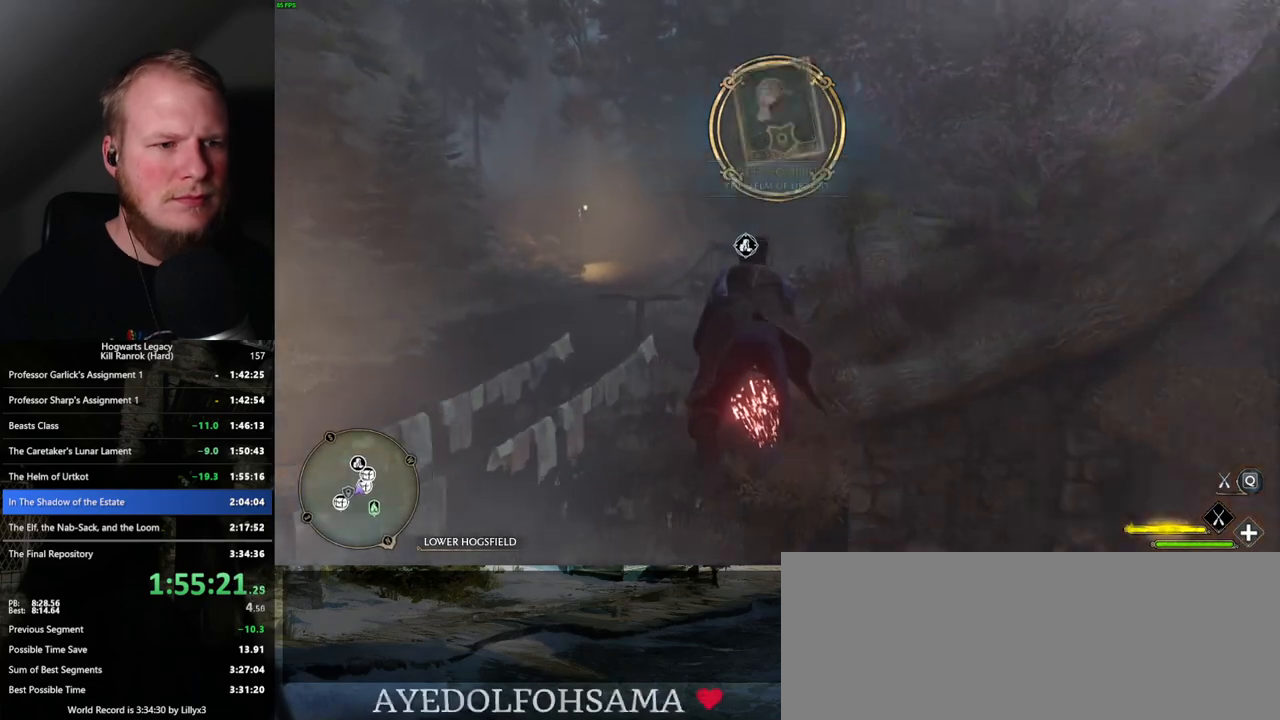
{"keys": ["w"], "mouse": ["left"], "events": [[17, "ctrl_l", "up"], [217, "ctrl_l", "down"], [367, "ctrl_l", "up"]]}
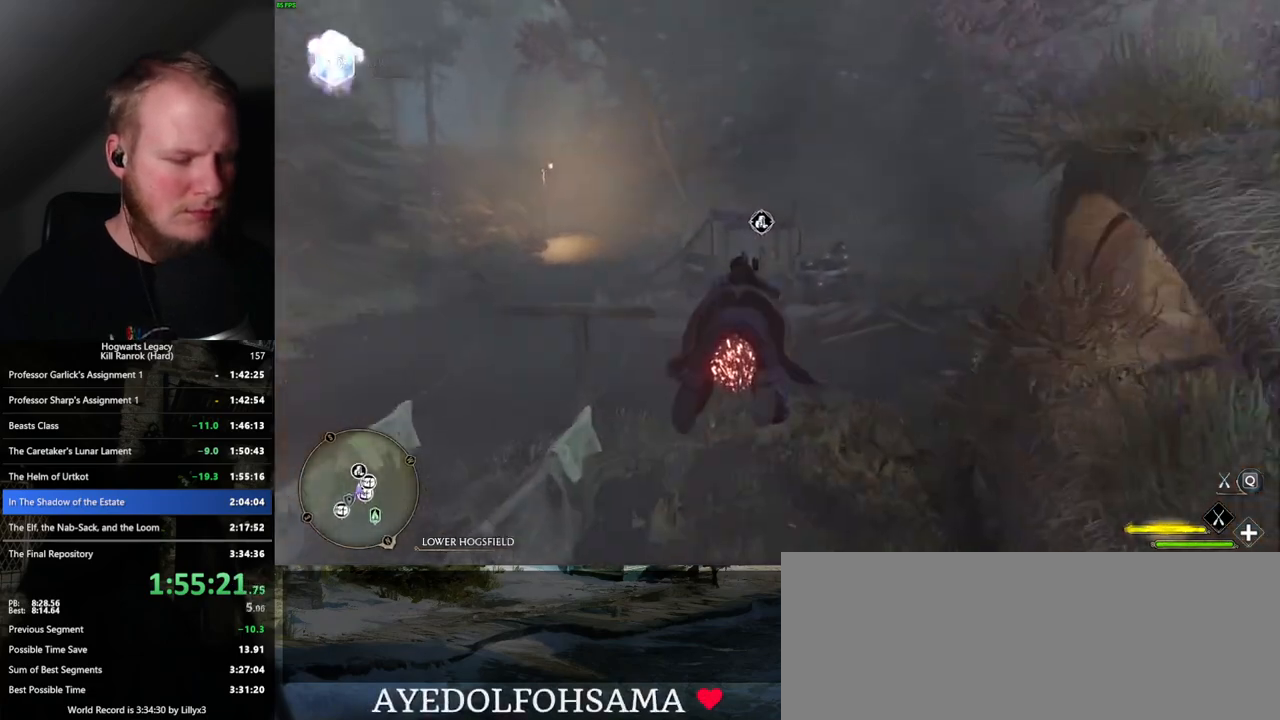
{"keys": ["b", "w"], "mouse": ["left"], "events": [[183, "ctrl_l", "down"], [483, "b", "down"], [500, "ctrl_l", "up"]]}
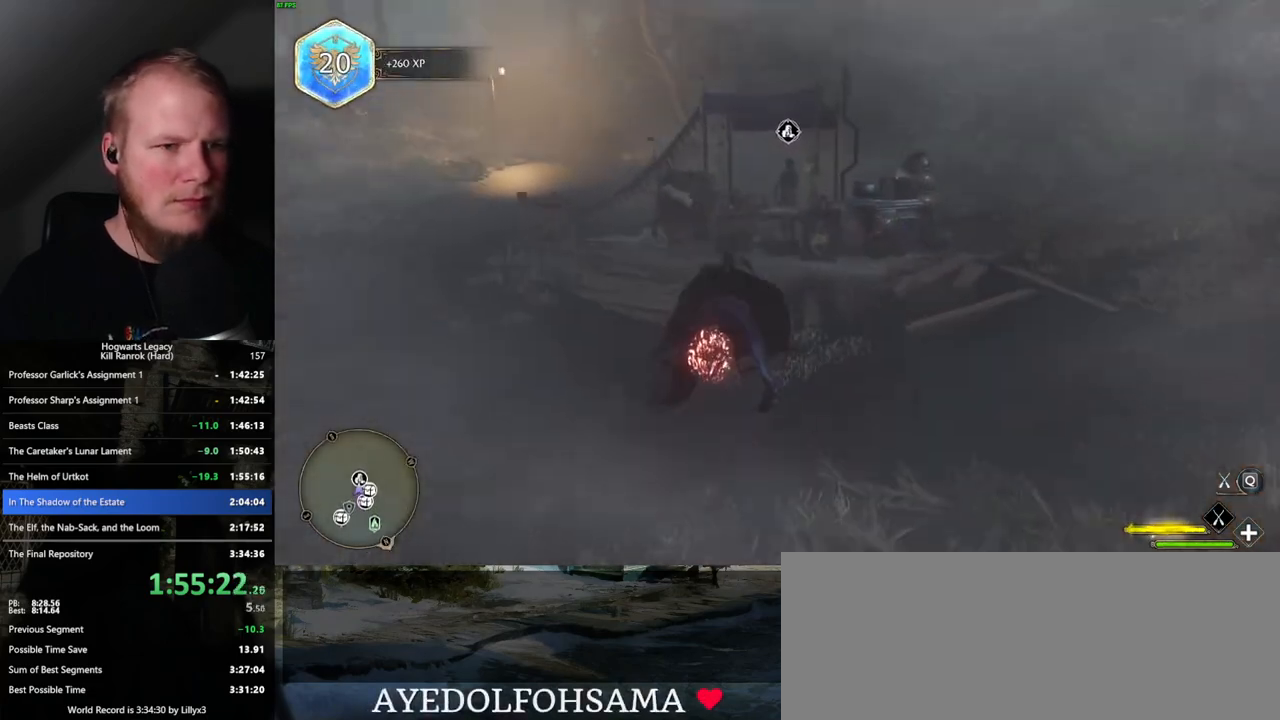
{"keys": ["w"], "mouse": [], "events": [[33, "mouse_left", "up"], [100, "b", "up"]]}
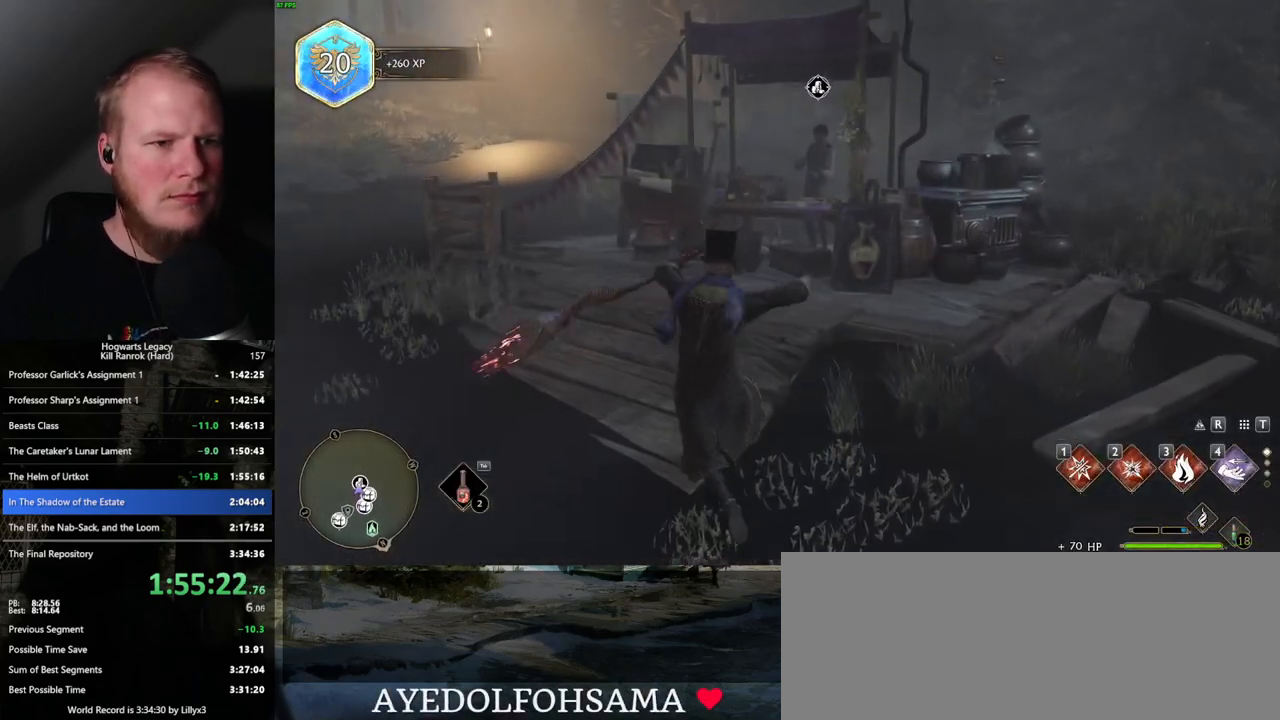
{"keys": ["w"], "mouse": [], "events": [[400, "f", "down"], [467, "f", "up"]]}
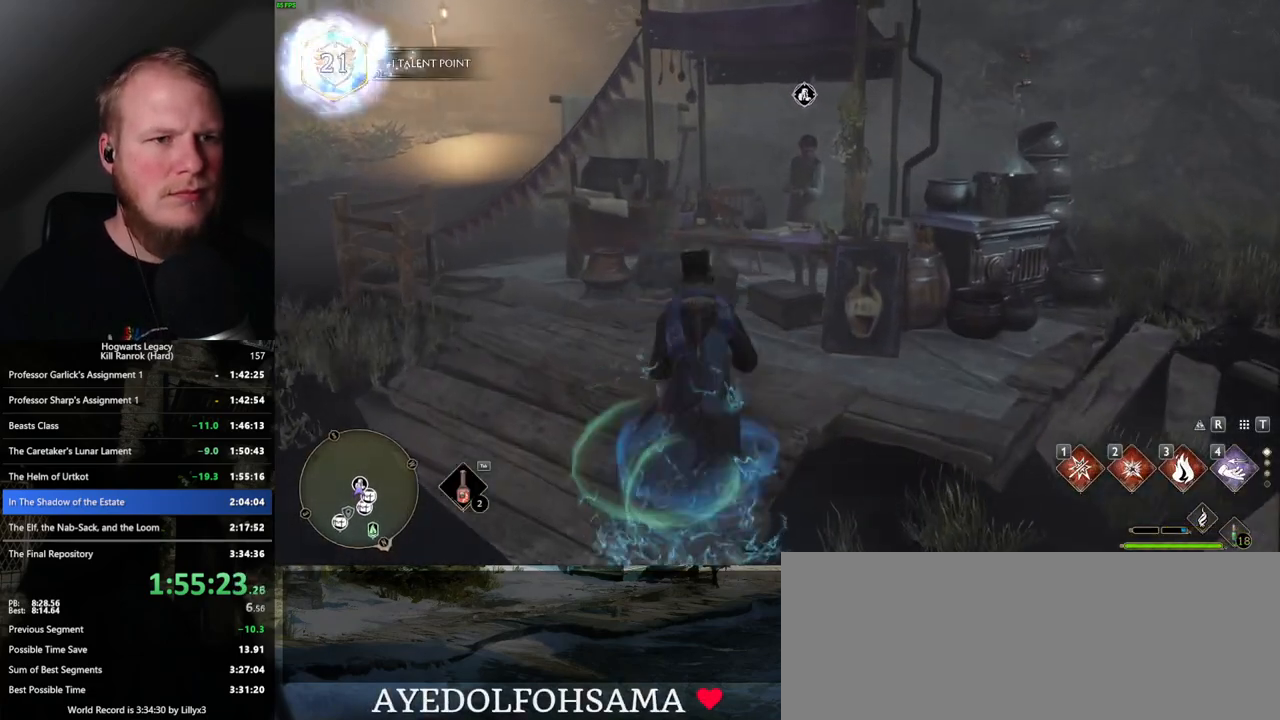
{"keys": ["f"], "mouse": [], "events": [[50, "f", "down"], [117, "f", "up"], [133, "w", "up"], [200, "f", "down"], [267, "f", "up"], [350, "f", "down"], [417, "f", "up"], [483, "f", "down"]]}
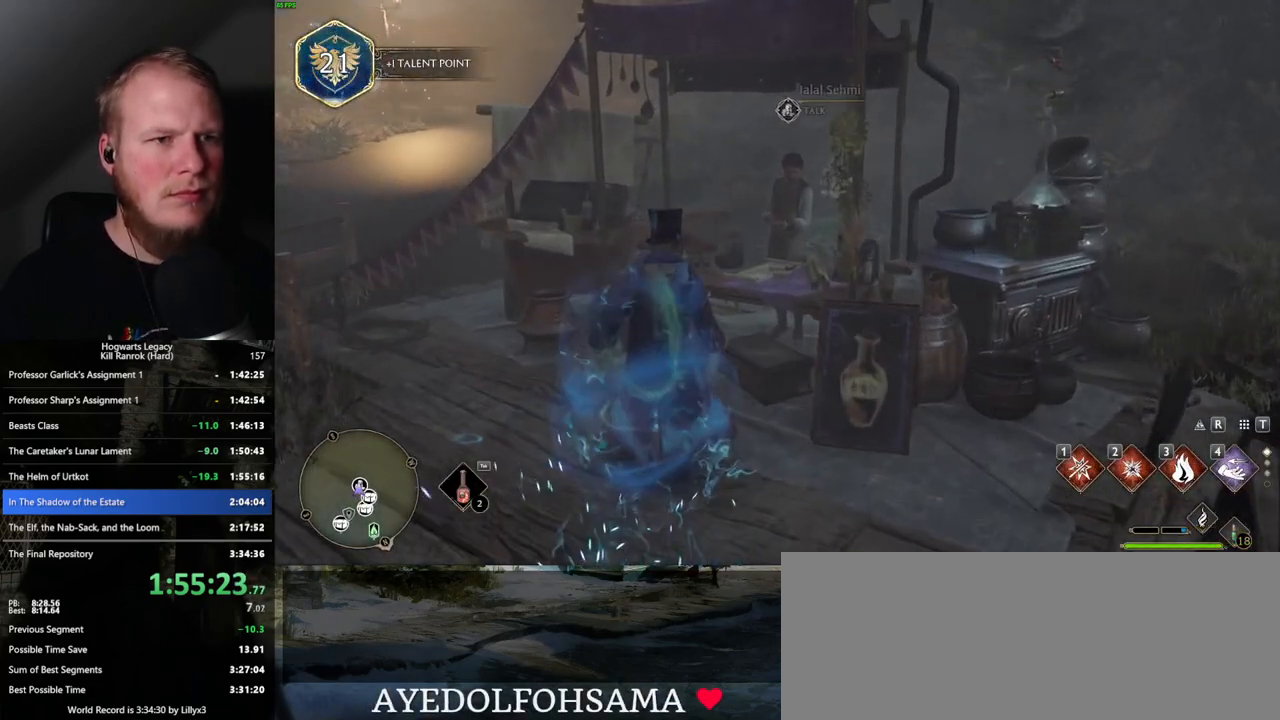
{"keys": [], "mouse": [], "events": [[50, "f", "up"], [133, "f", "down"], [183, "f", "up"], [367, "f", "down"], [483, "f", "up"]]}
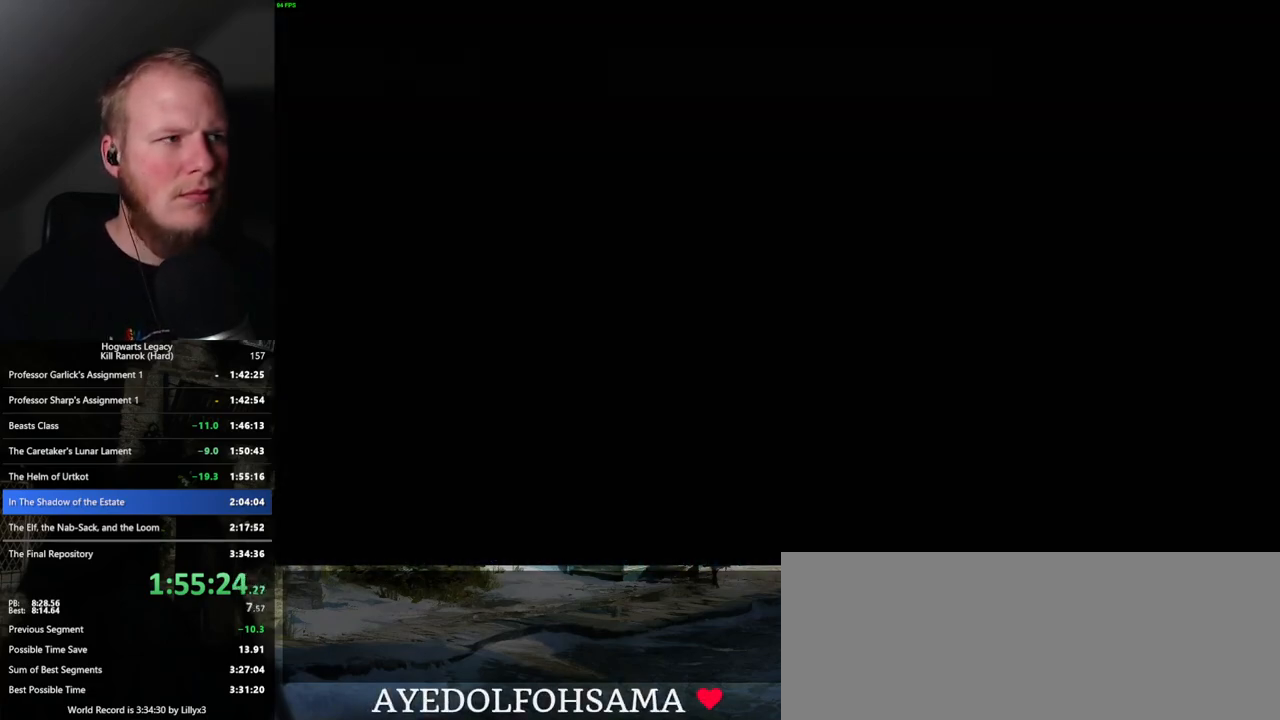
{"keys": ["q"], "mouse": [], "events": [[167, "space", "down"], [183, "mouse_wheel", "down"], [183, "q", "down"], [233, "mouse_wheel", "up"], [267, "q", "up"], [267, "space", "up"], [350, "q", "down"], [383, "space", "down"], [400, "space", "up"], [417, "q", "up"], [500, "q", "down"]]}
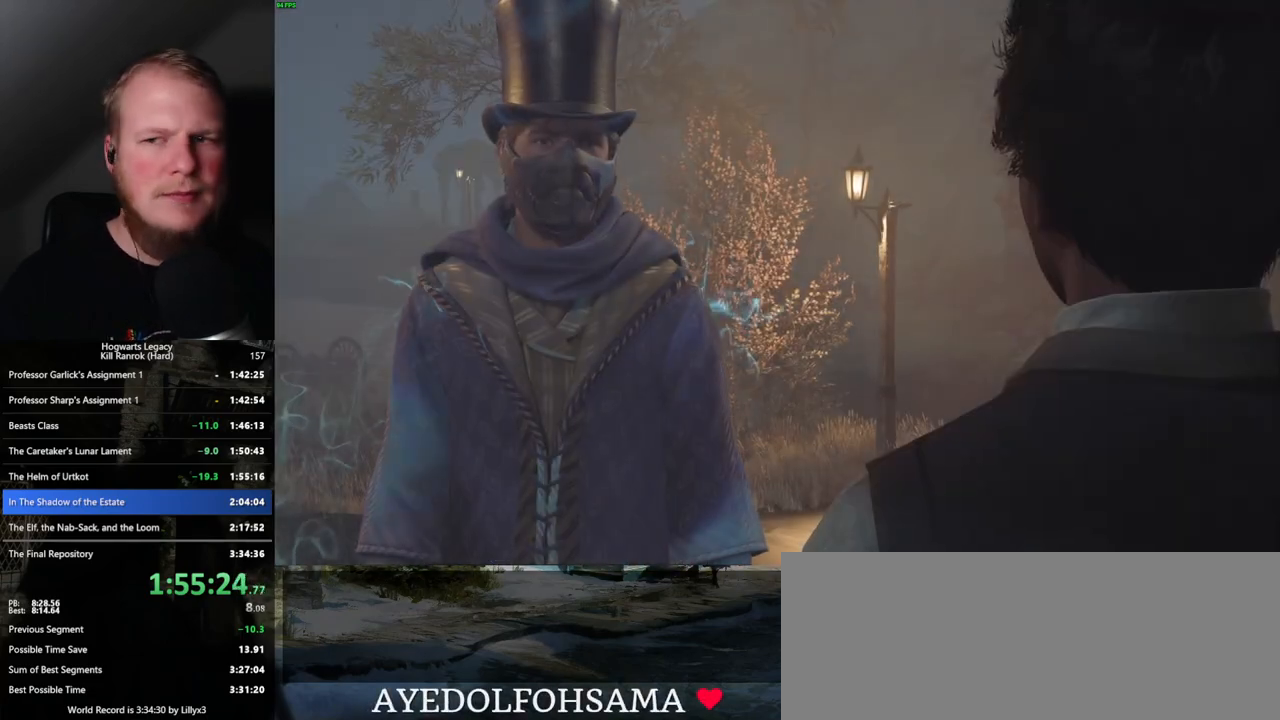
{"keys": ["q", "space"], "mouse": [], "events": [[33, "space", "down"], [67, "q", "up"], [67, "space", "up"], [150, "q", "down"], [183, "space", "down"], [217, "space", "up"], [233, "q", "up"], [317, "q", "down"], [333, "space", "down"], [367, "q", "up"], [383, "space", "up"], [467, "q", "down"], [467, "space", "down"]]}
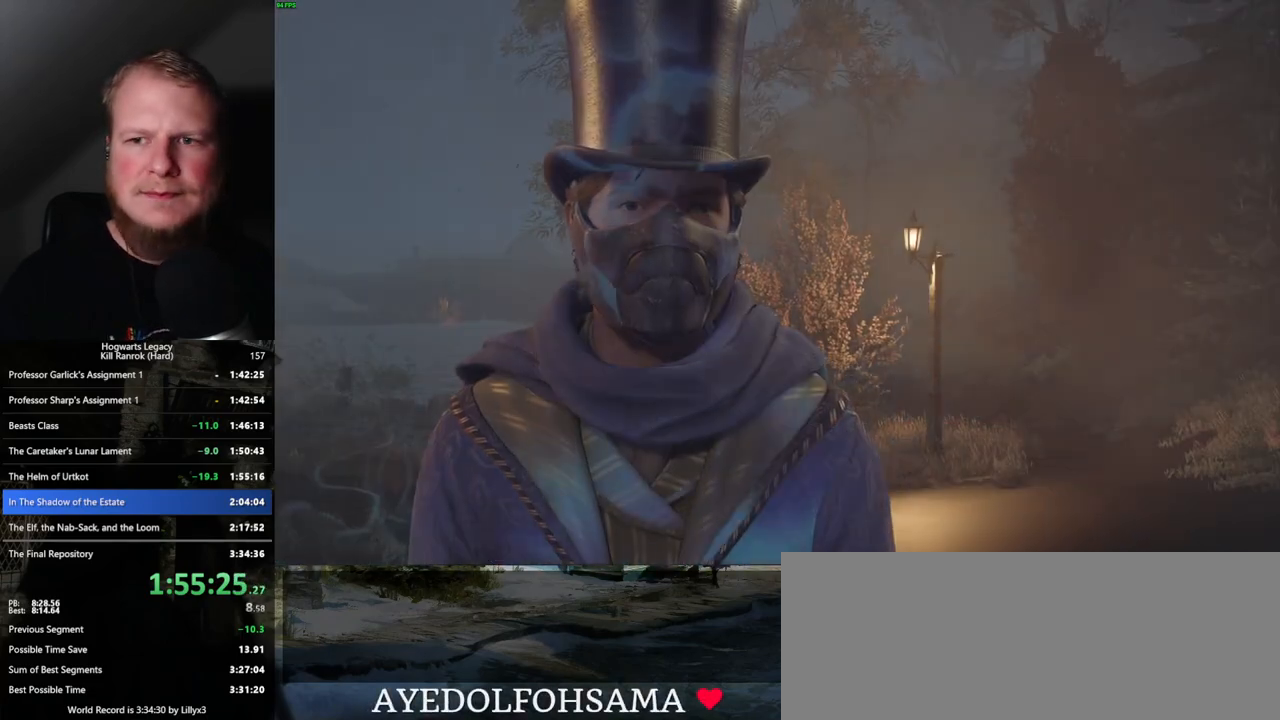
{"keys": ["space"], "mouse": [], "events": [[33, "q", "up"], [50, "space", "up"], [133, "q", "down"], [133, "space", "down"], [200, "q", "up"], [200, "space", "up"], [283, "q", "down"], [317, "space", "down"], [350, "q", "up"], [350, "space", "up"], [433, "space", "down"], [450, "q", "down"], [483, "q", "up"]]}
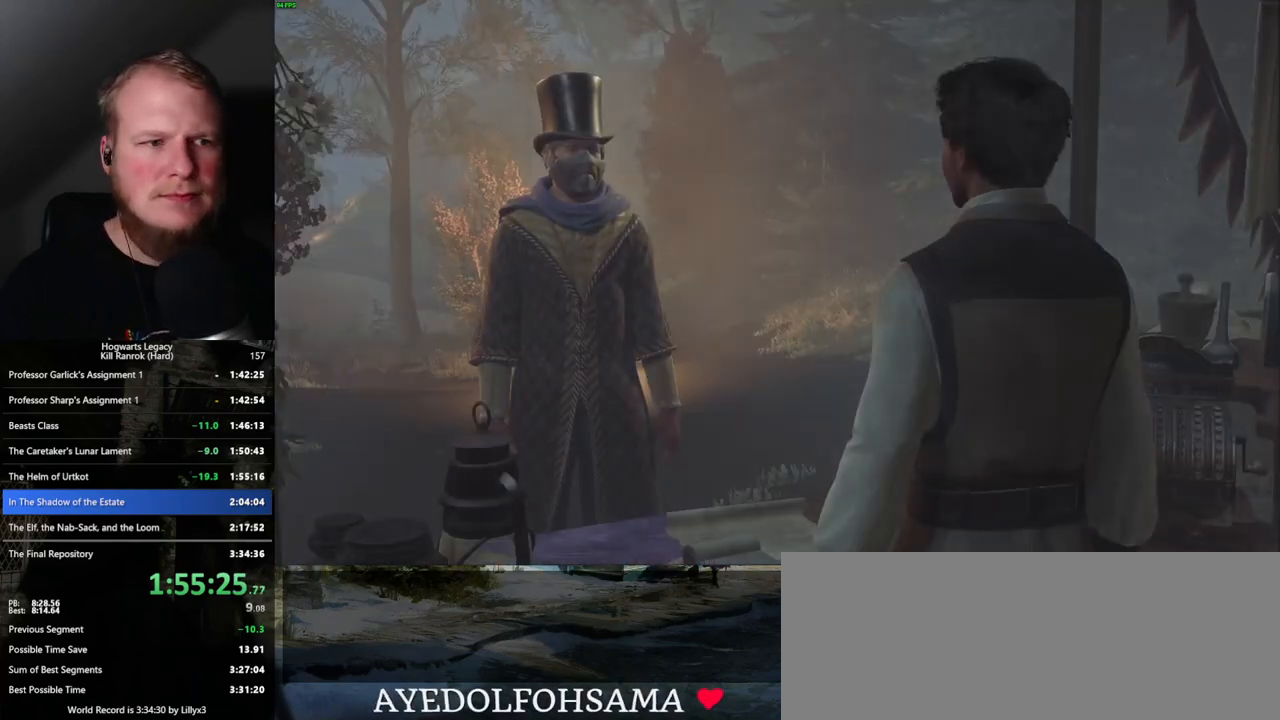
{"keys": [], "mouse": ["wheel"], "events": [[17, "mouse_wheel", "down"], [17, "space", "up"], [83, "mouse_wheel", "up"], [83, "q", "down"], [150, "q", "up"], [250, "space", "down"], [317, "space", "up"], [400, "q", "down"], [467, "q", "up"], [483, "mouse_wheel", "down"]]}
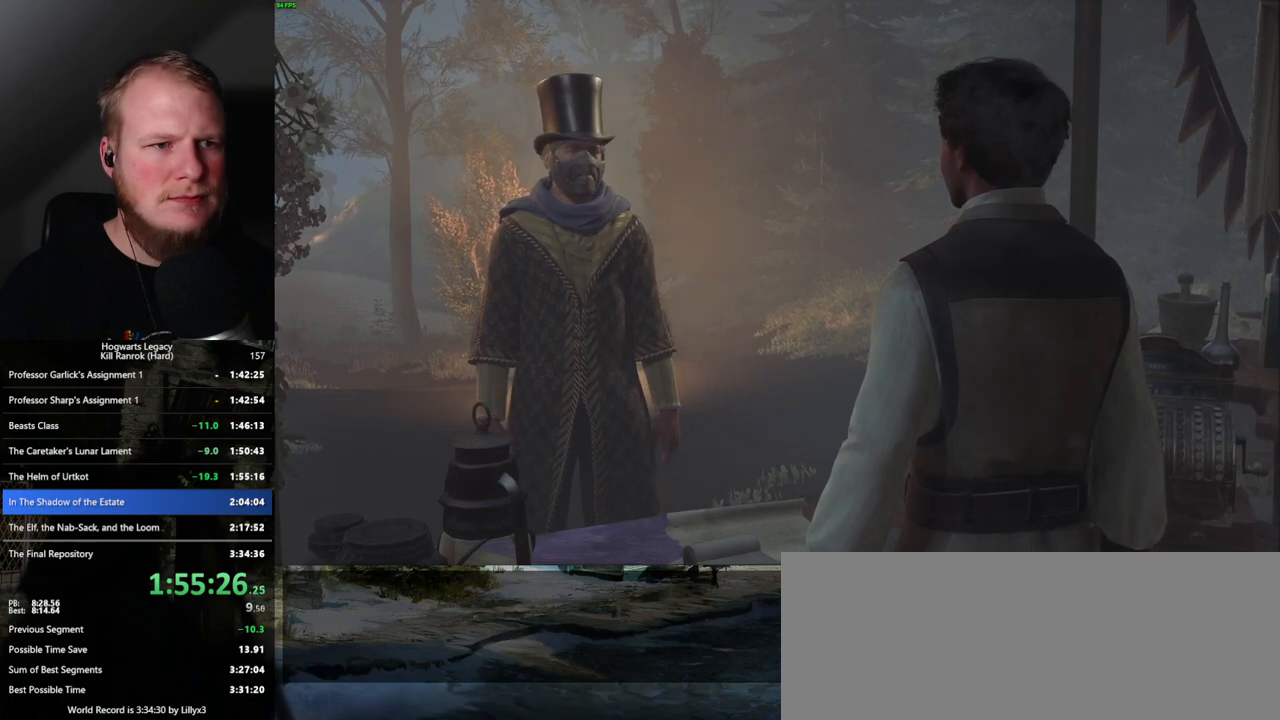
{"keys": [], "mouse": [], "events": [[50, "q", "down"], [67, "space", "down"], [100, "mouse_wheel", "up"], [100, "q", "up"], [117, "space", "up"], [217, "q", "down"], [283, "q", "up"]]}
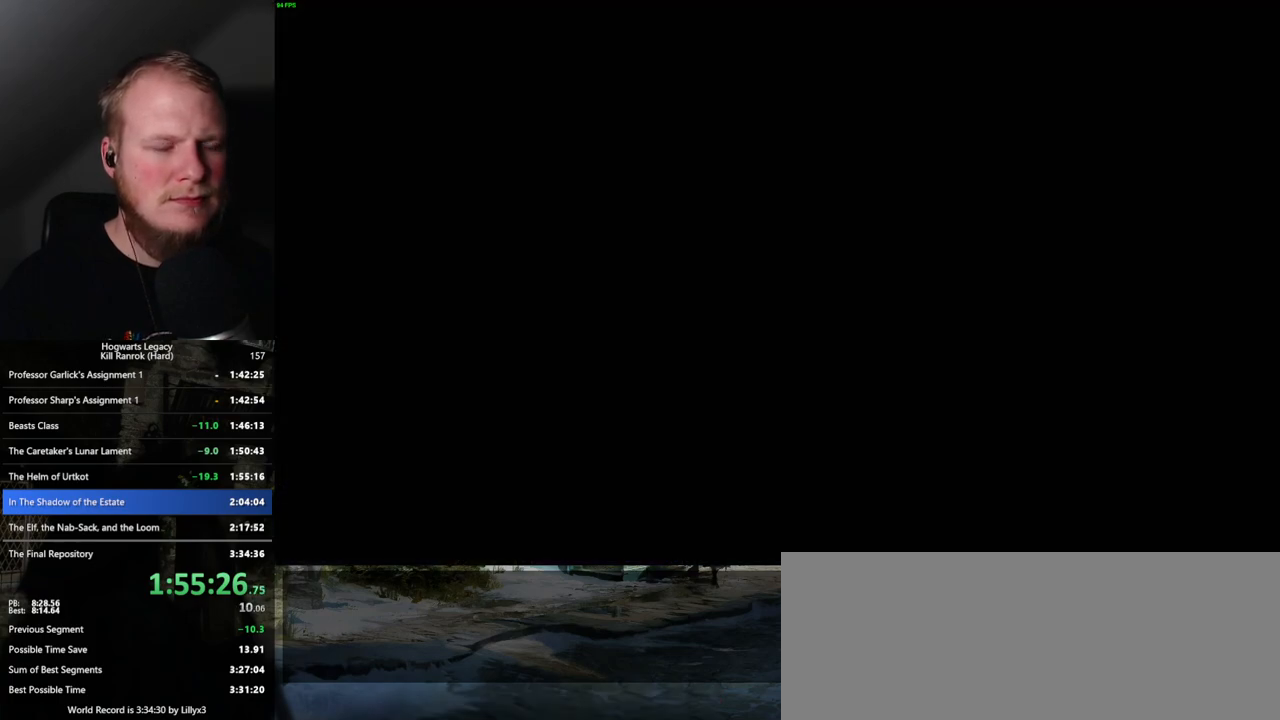
{"keys": [], "mouse": [], "events": []}
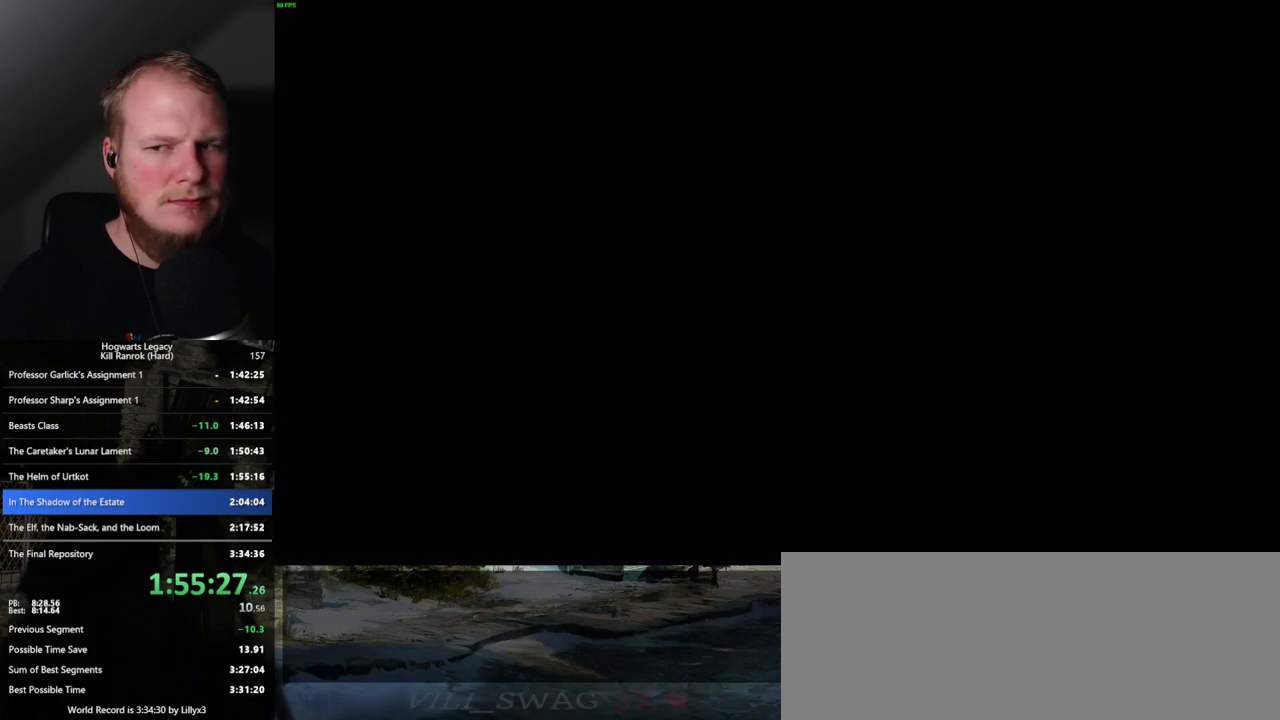
{"keys": [], "mouse": [], "events": []}
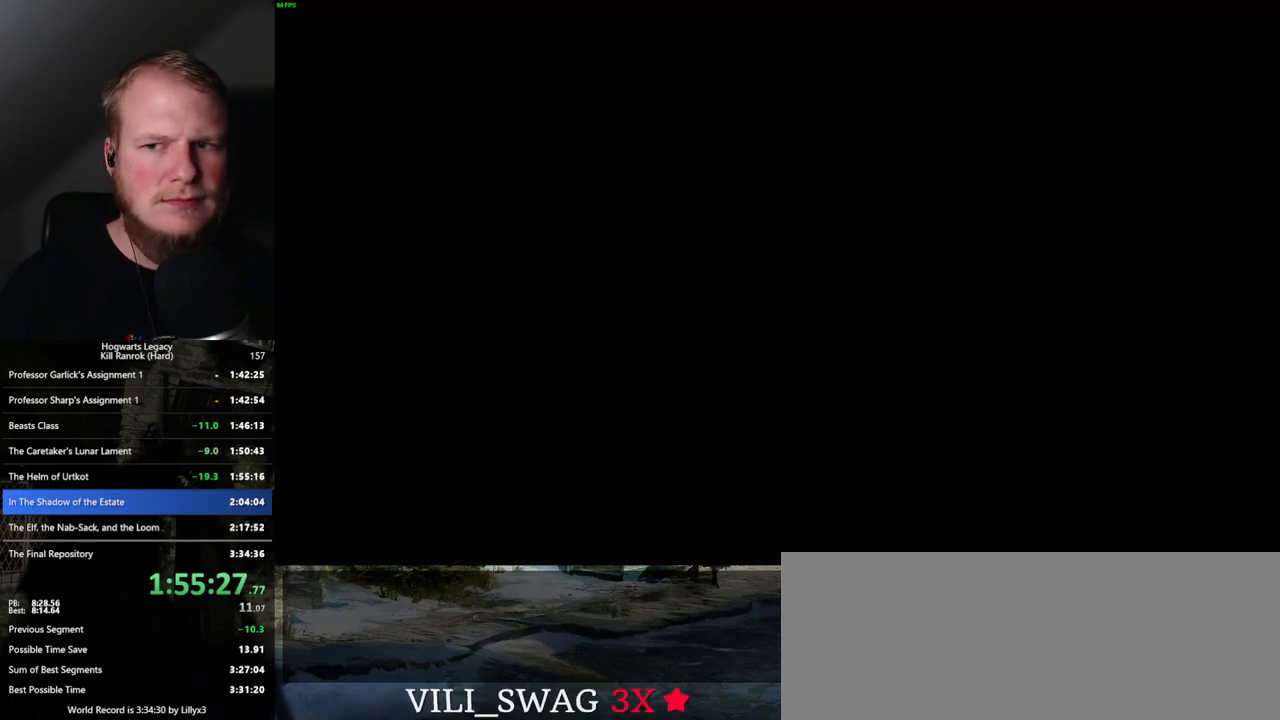
{"keys": [], "mouse": [], "events": []}
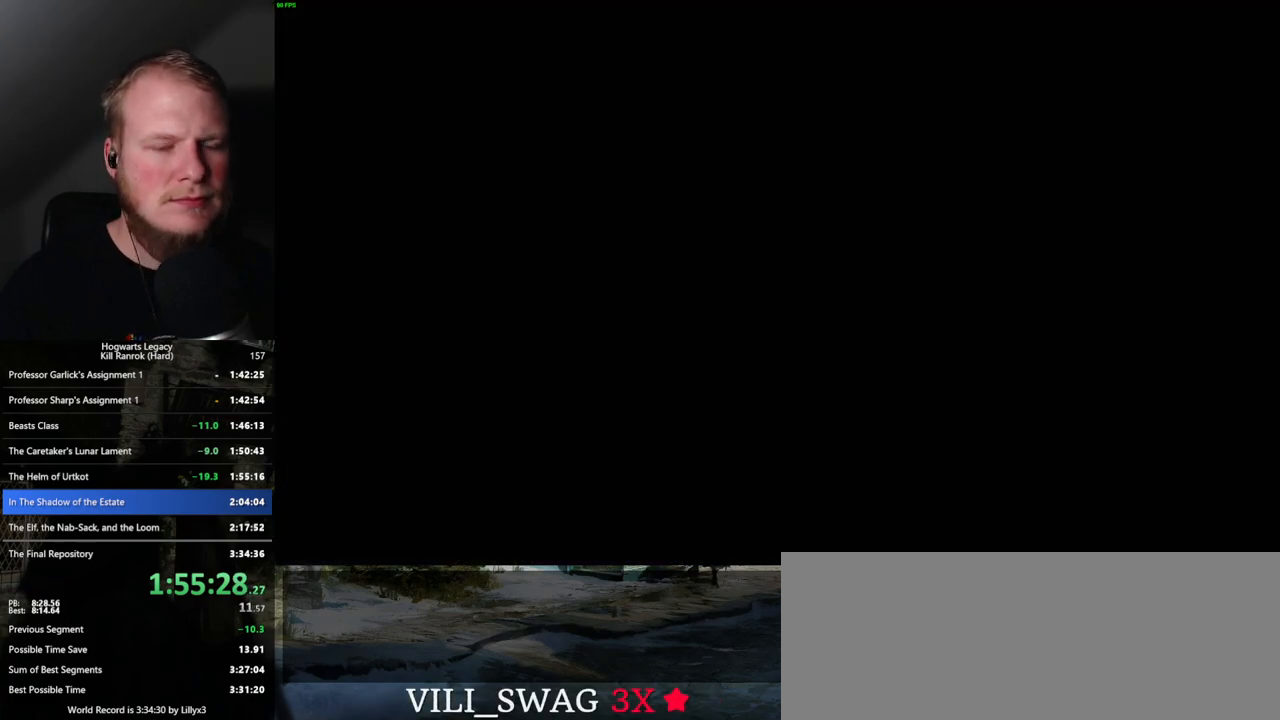
{"keys": [], "mouse": [], "events": []}
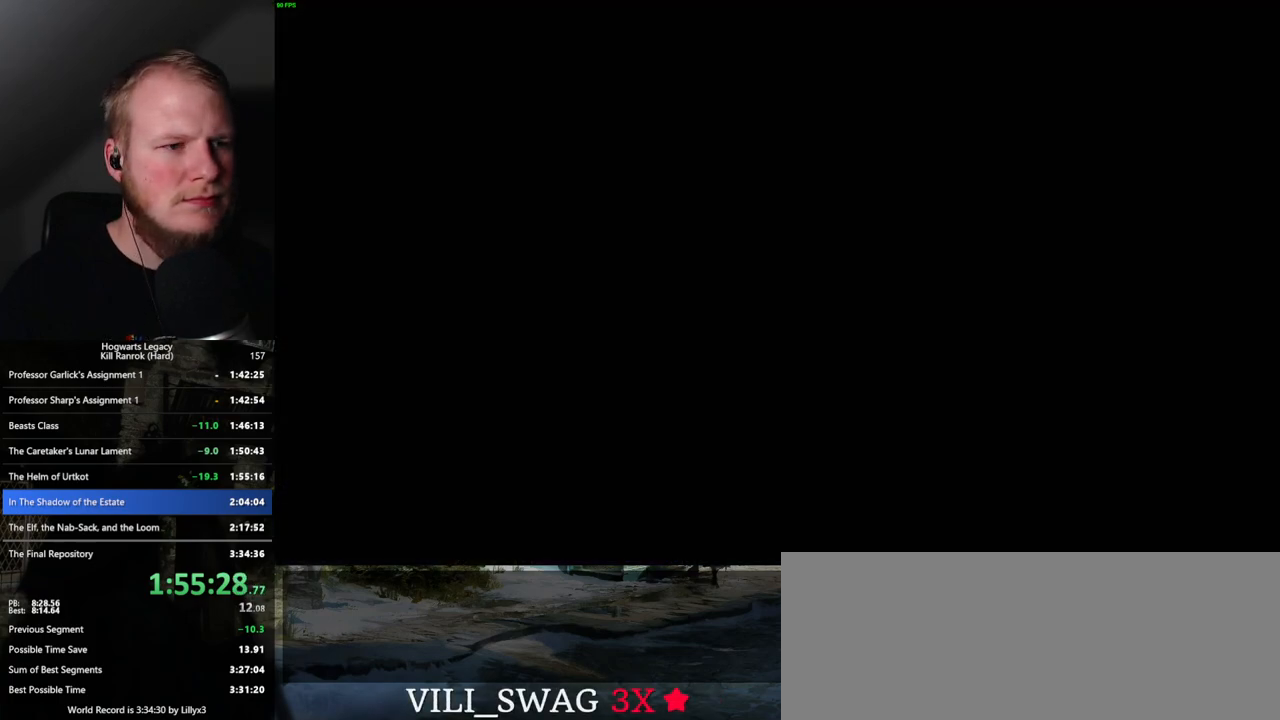
{"keys": [], "mouse": [], "events": []}
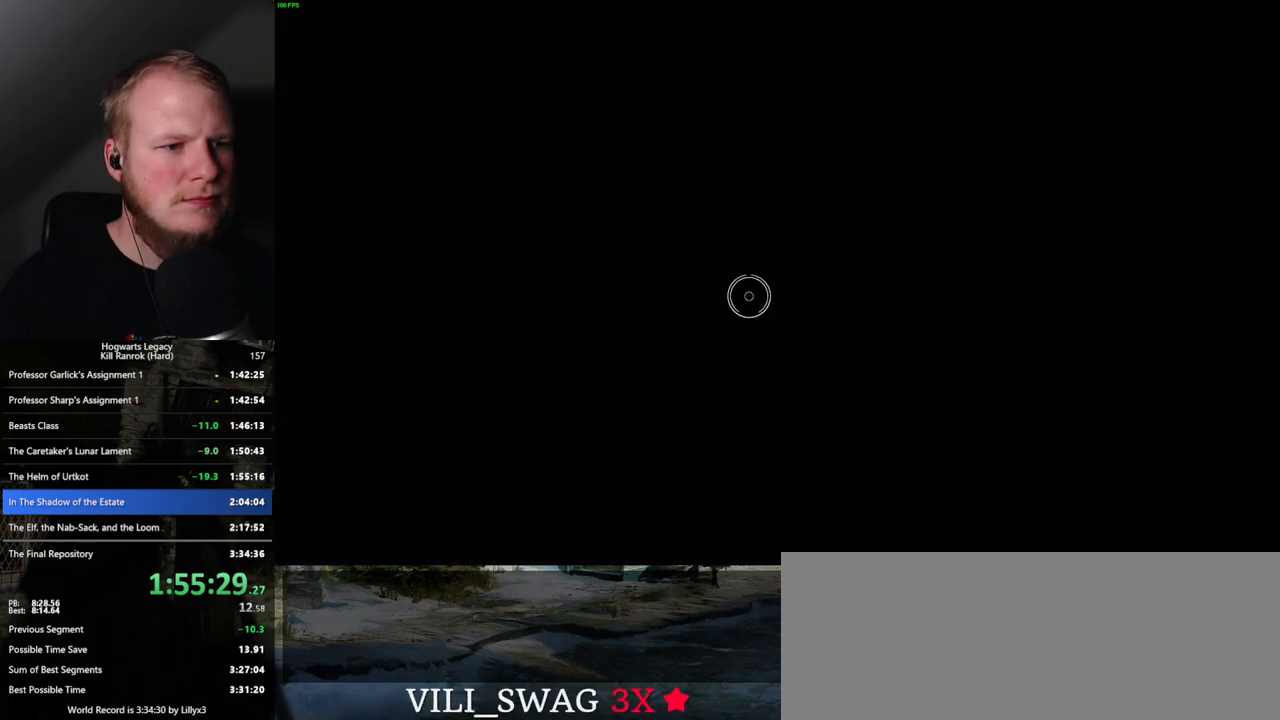
{"keys": [], "mouse": [], "events": []}
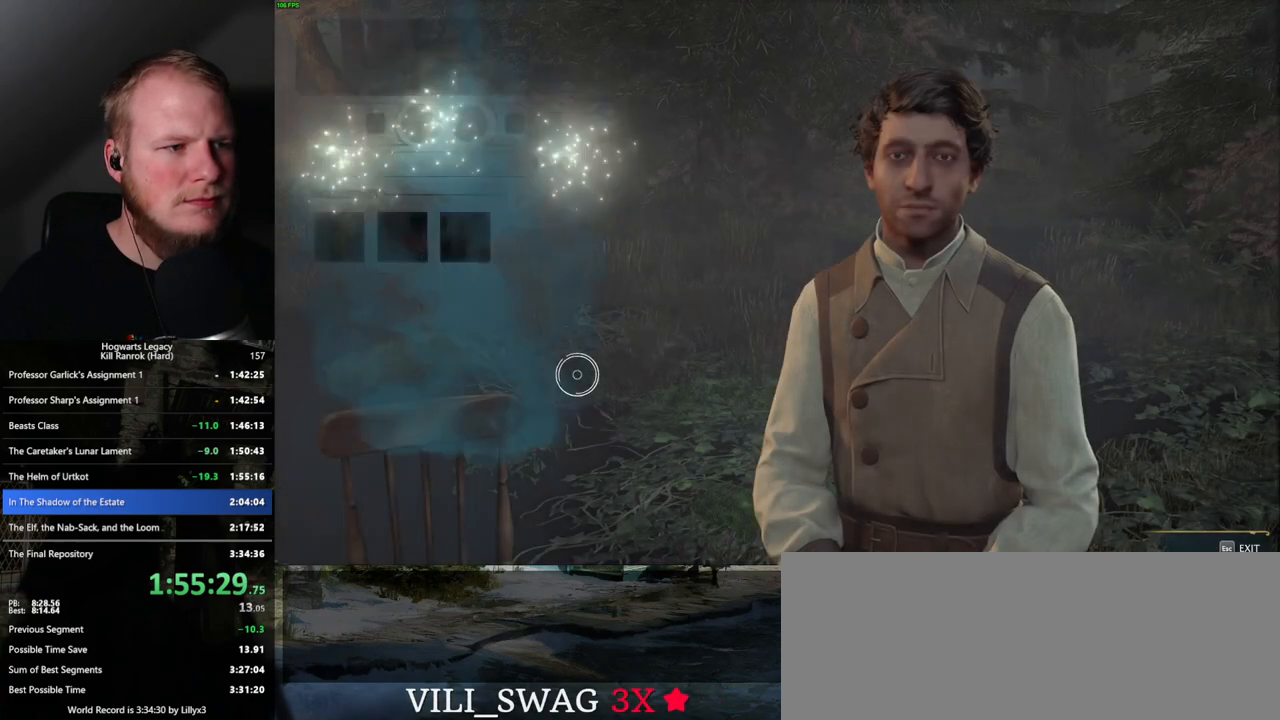
{"keys": [], "mouse": [], "events": []}
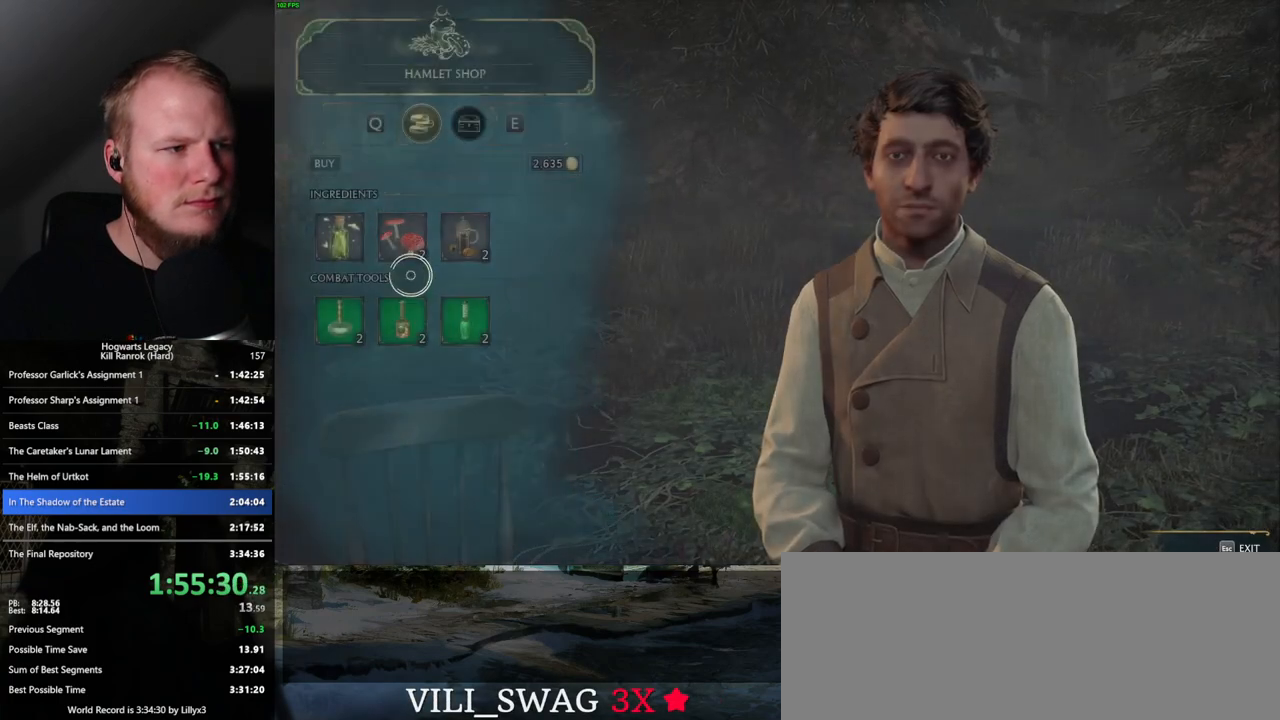
{"keys": [], "mouse": ["left"], "events": [[217, "mouse_left", "down"]]}
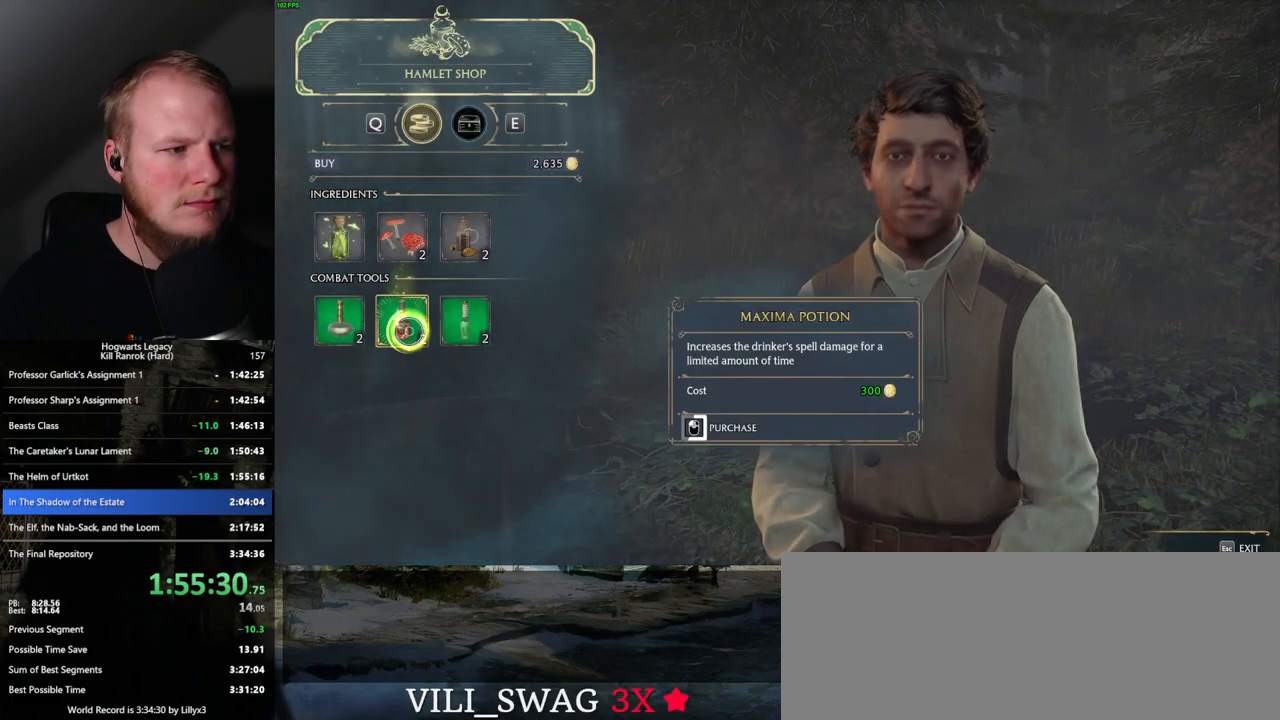
{"keys": [], "mouse": ["left"], "events": []}
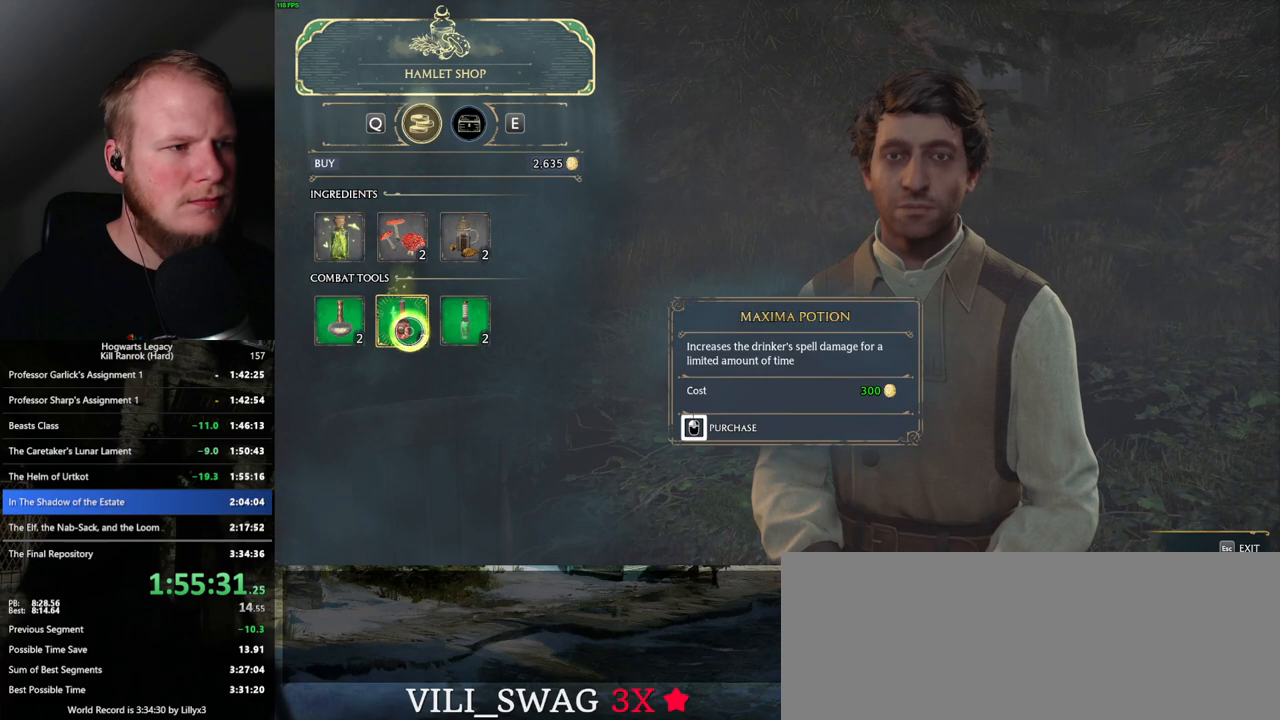
{"keys": [], "mouse": ["left"], "events": [[317, "mouse_left", "up"], [383, "mouse_left", "down"]]}
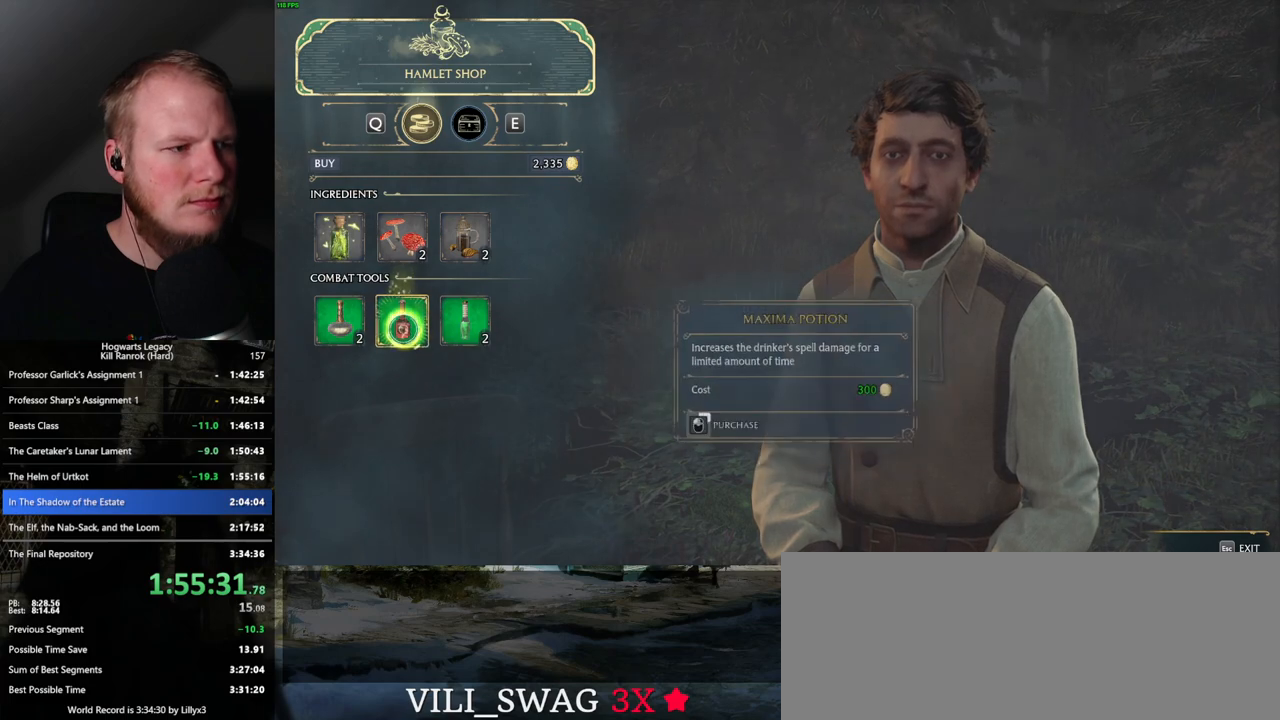
{"keys": [], "mouse": ["left"], "events": []}